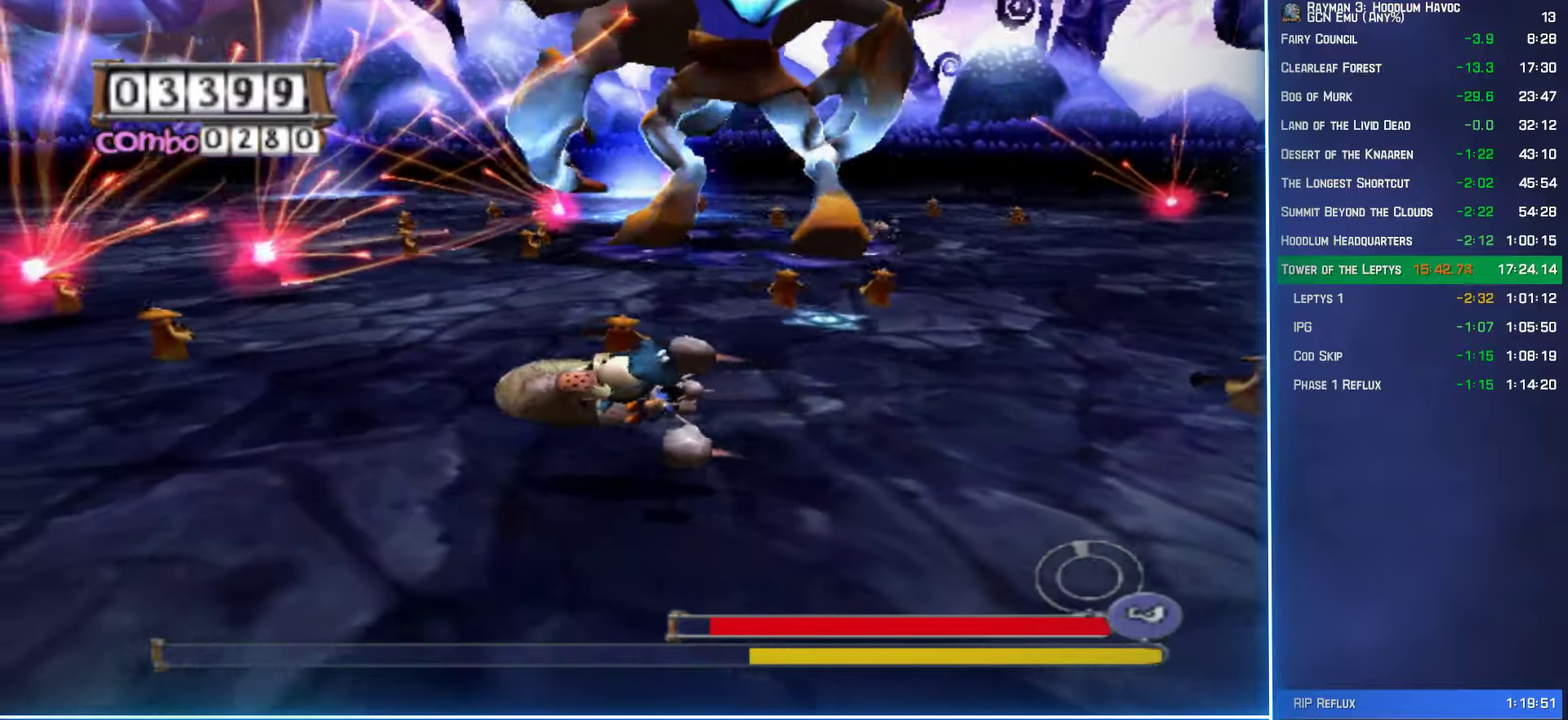
Gameplay with a controller (Xbox layout); each line is a JSON object with the inputs held at the frame after it. "events" lists button and stick changes between this image and that frame as [ms after this image, input, new state], when the widget could be followed in between. Not read: L3 R3.
{"buttons": [], "left_stick": "left", "right_stick": "center", "events": [[317, "left_stick", "left"]]}
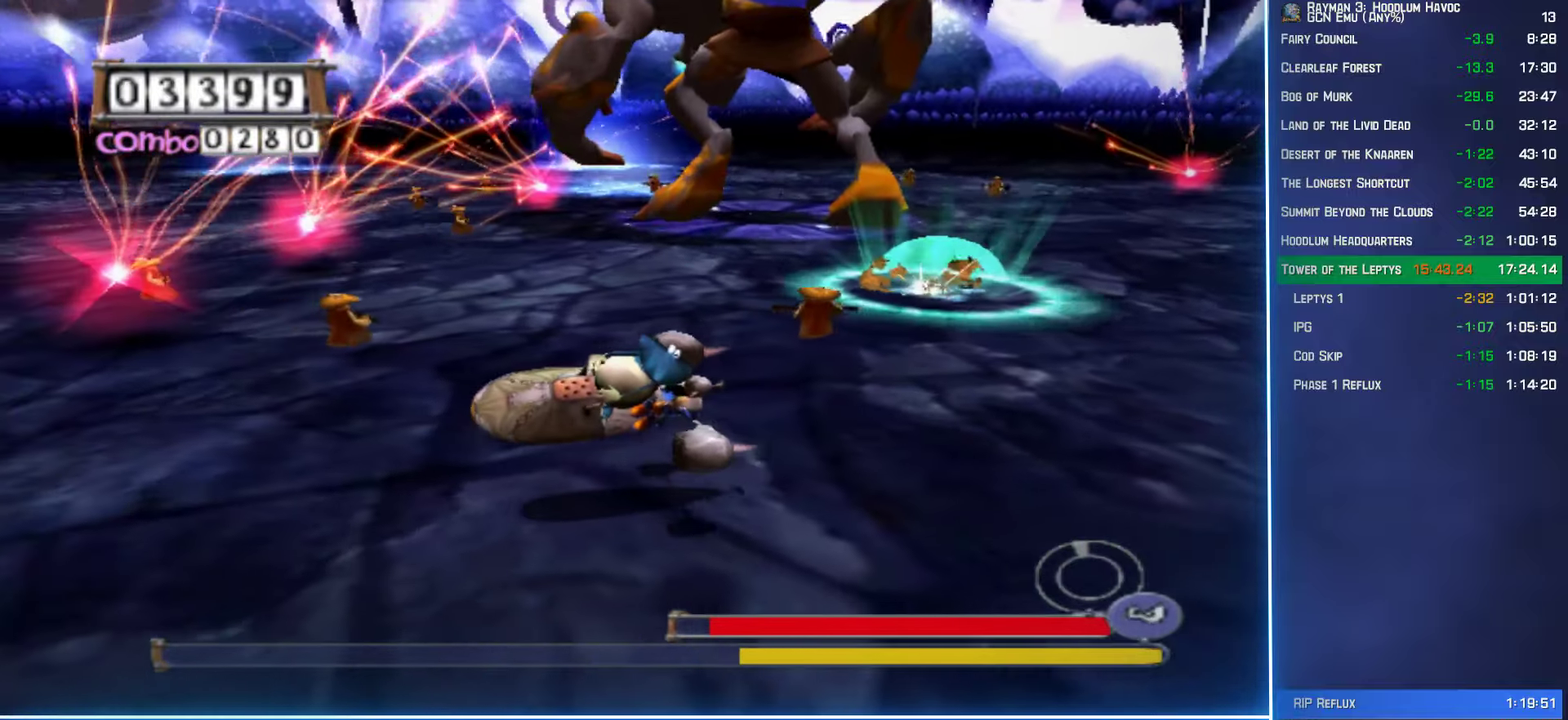
{"buttons": [], "left_stick": "down-left", "right_stick": "center", "events": [[467, "left_stick", "down-left"]]}
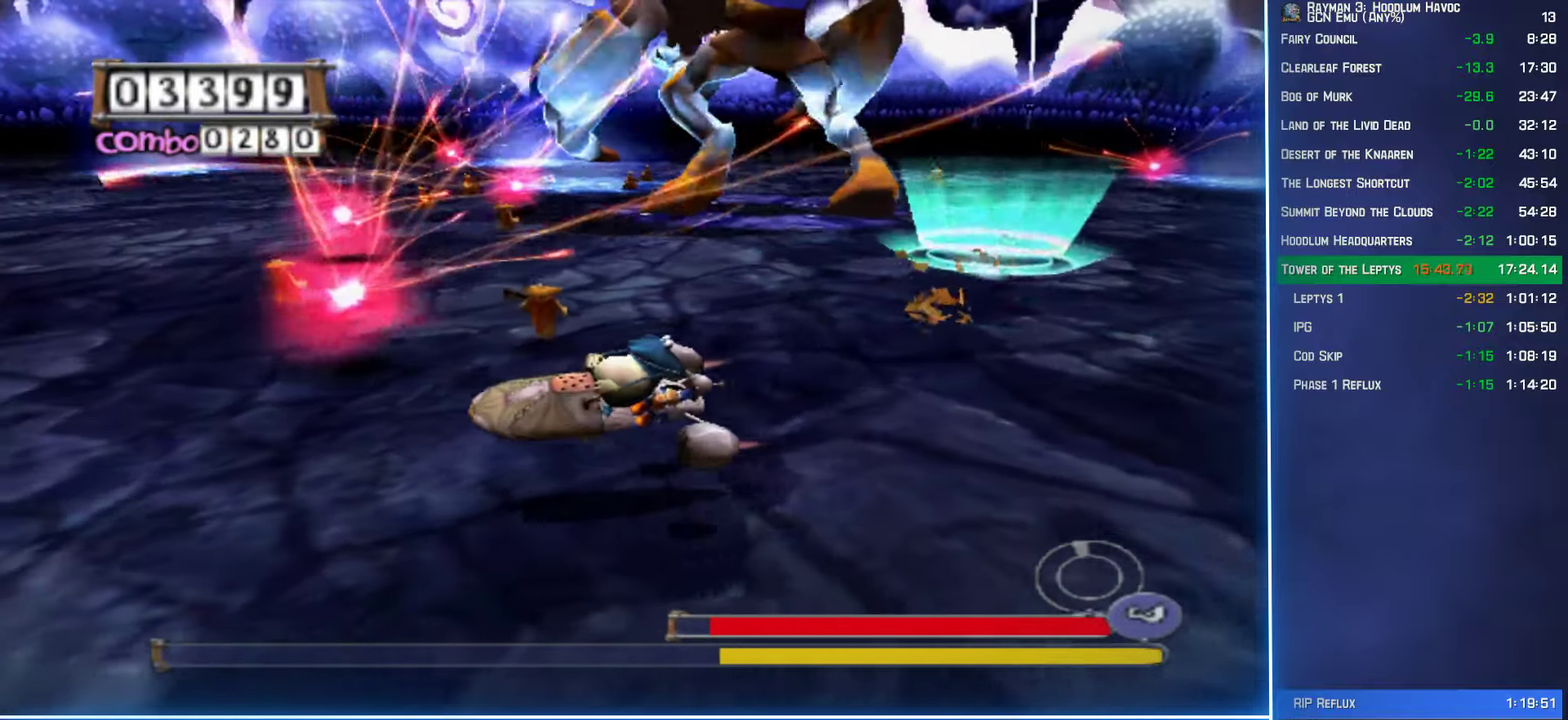
{"buttons": [], "left_stick": "up", "right_stick": "center", "events": [[150, "left_stick", "left"], [200, "left_stick", "up-left"], [367, "left_stick", "up"]]}
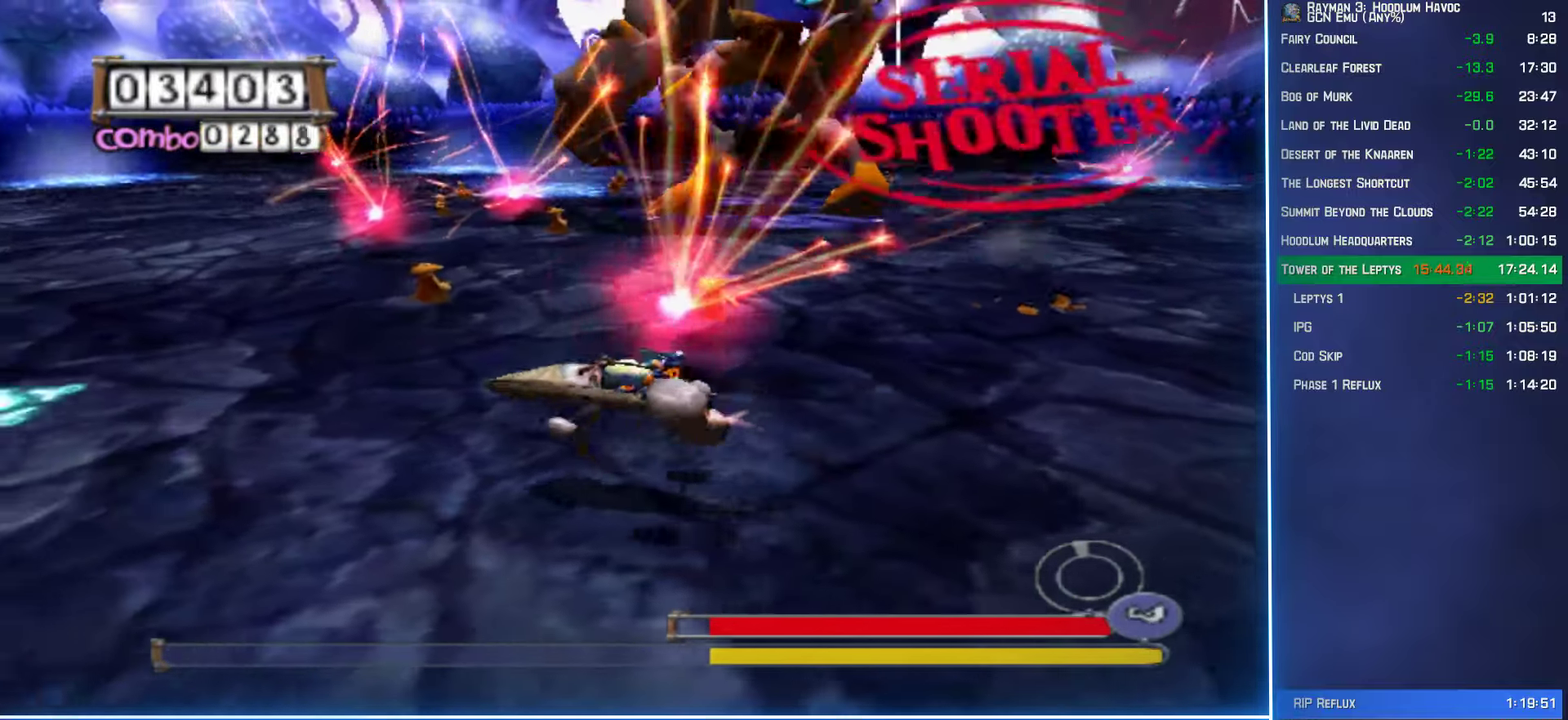
{"buttons": ["A"], "left_stick": "up-right", "right_stick": "center"}
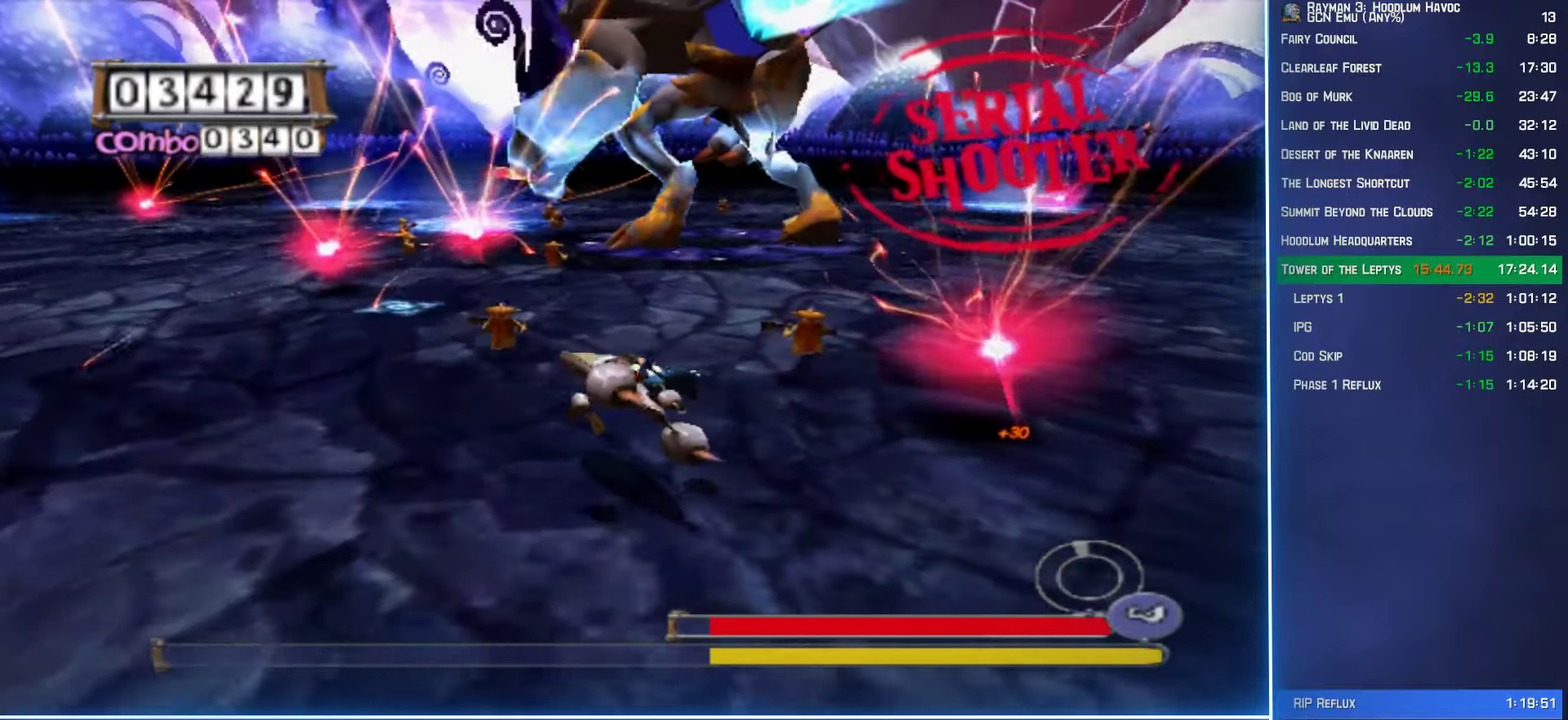
{"buttons": [], "left_stick": "left", "right_stick": "center"}
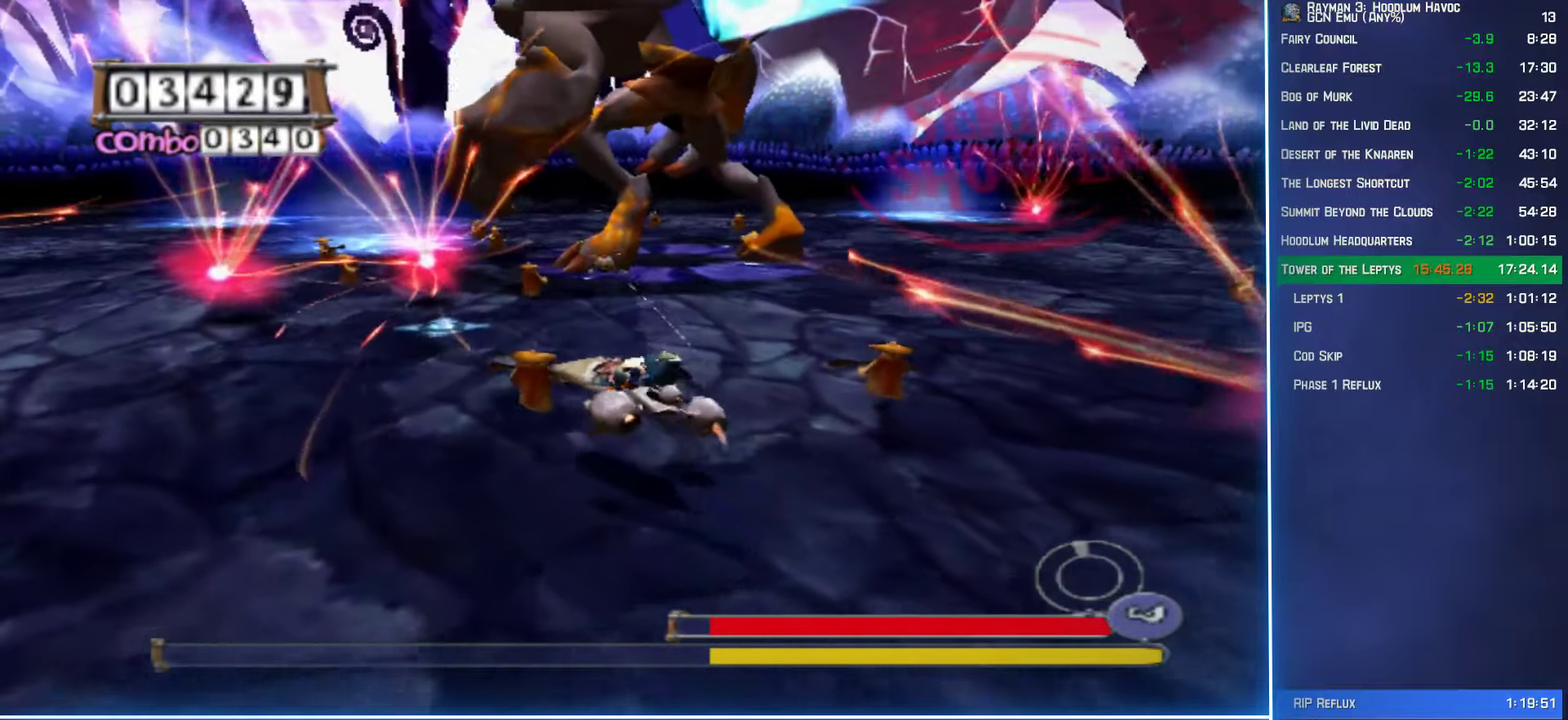
{"buttons": [], "left_stick": "left", "right_stick": "center", "events": []}
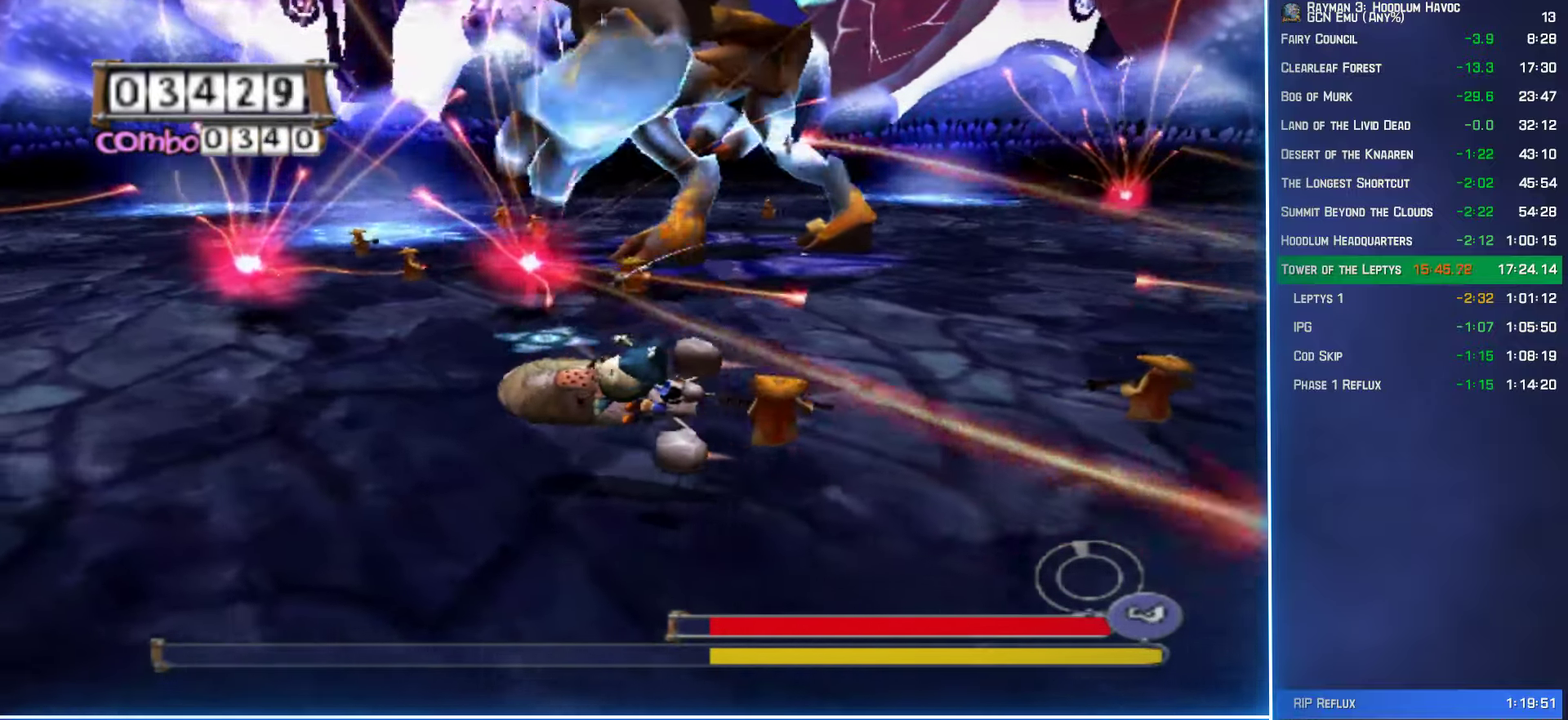
{"buttons": [], "left_stick": "right", "right_stick": "center", "events": [[350, "left_stick", "down"], [417, "left_stick", "down-right"], [483, "left_stick", "right"]]}
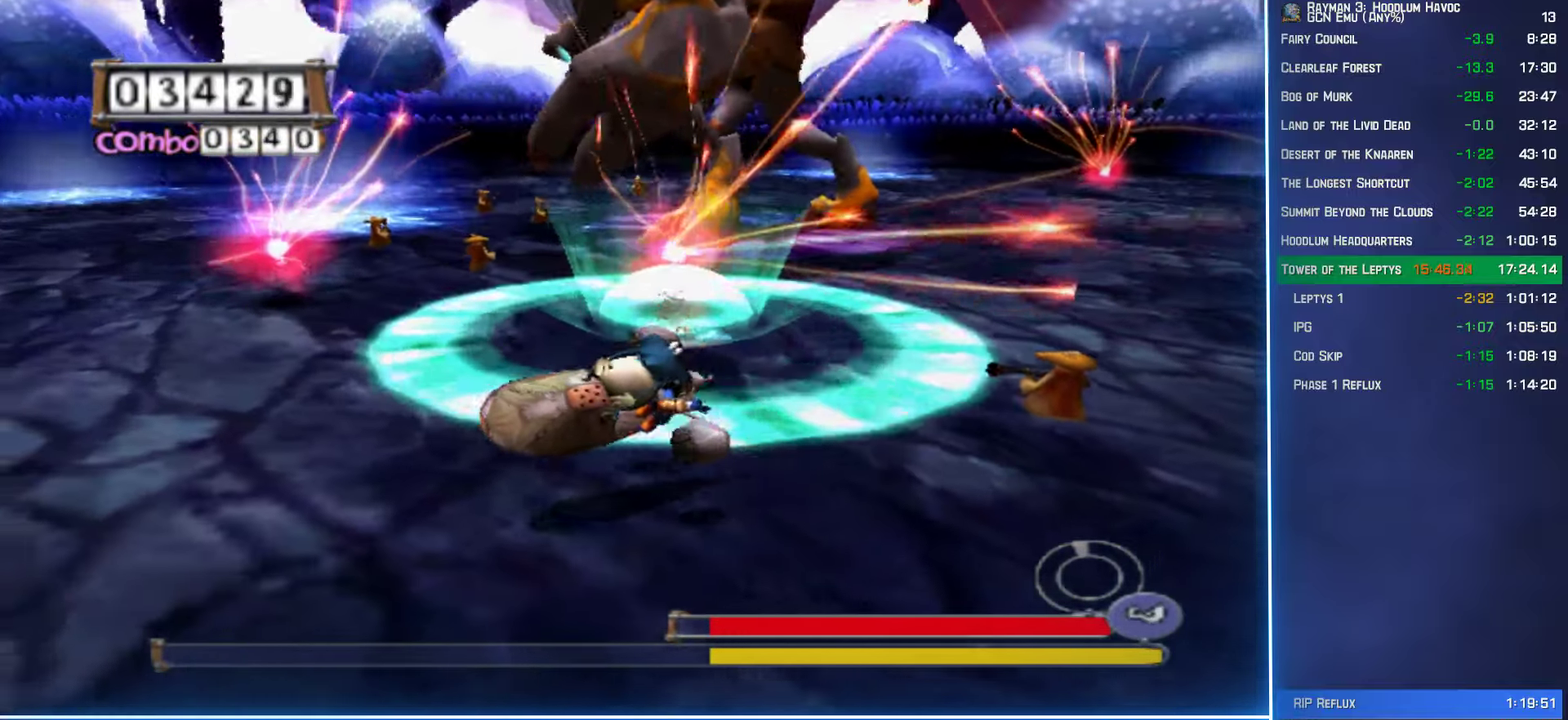
{"buttons": [], "left_stick": "up", "right_stick": "center", "events": [[117, "left_stick", "up-right"], [367, "left_stick", "up"]]}
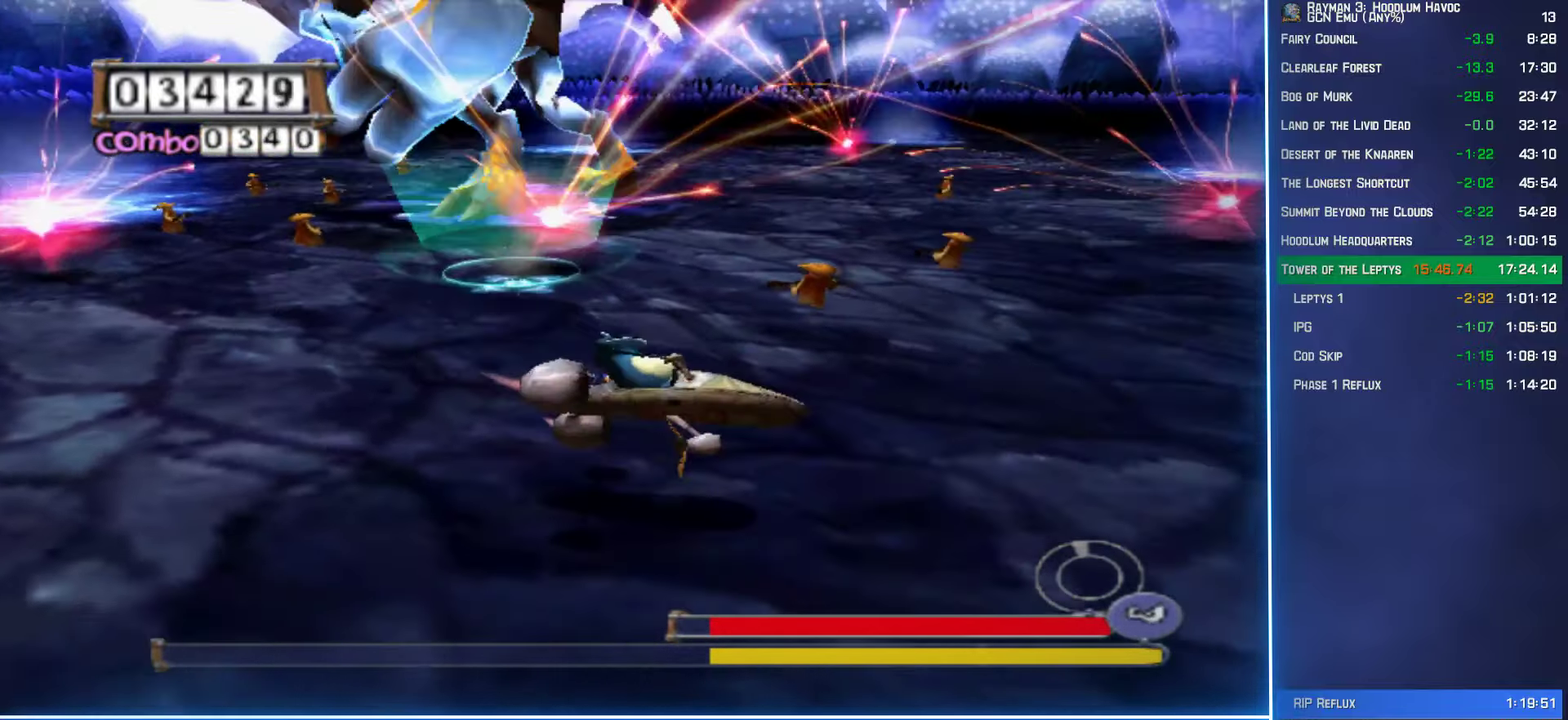
{"buttons": ["A"], "left_stick": "up-right", "right_stick": "center"}